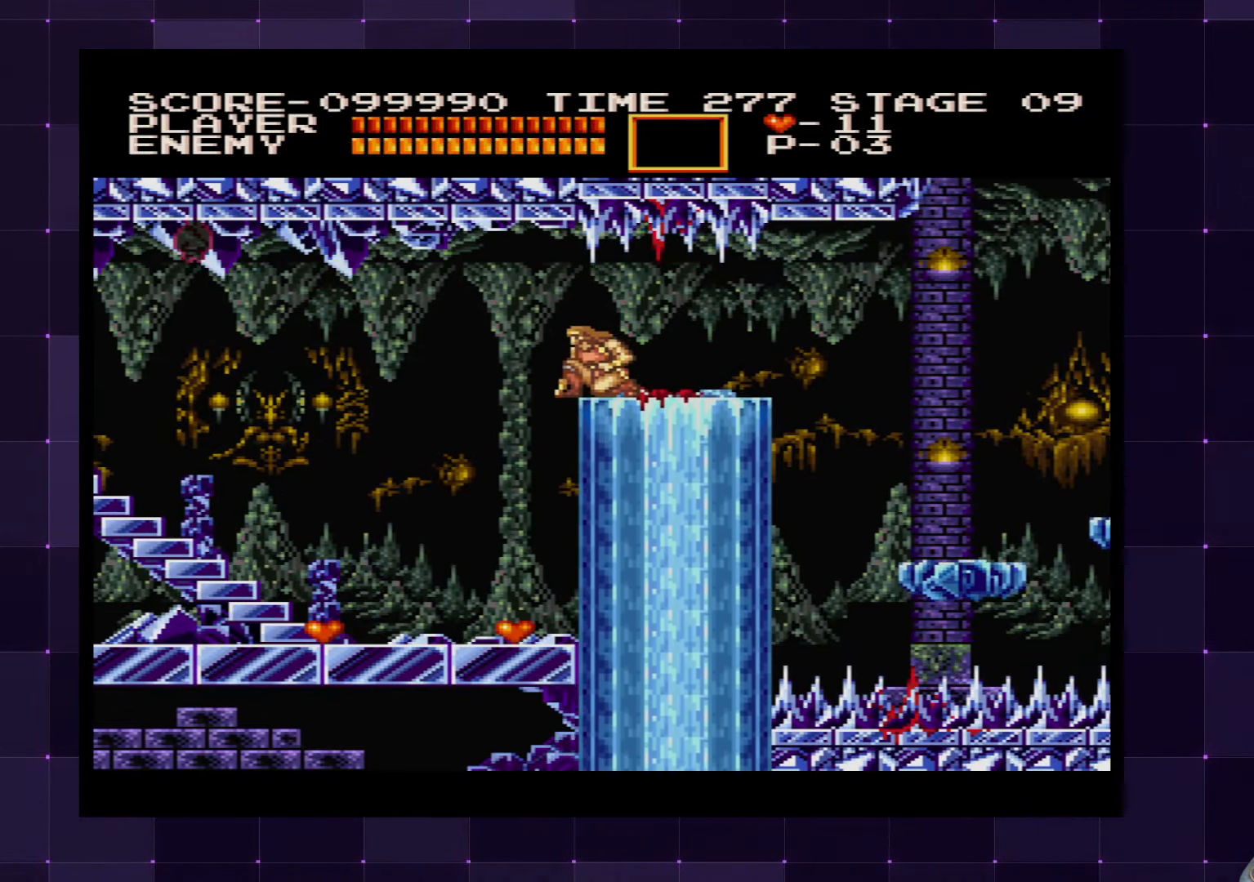
Gameplay with a controller (PlayStation layout); each line is a JSON object with the inputs held at the frame after it. "events" lists button and stick changes between this image and that frame as [ms after this image, input, new state], when the widget could be followed in between. Not read: L3 R3.
{"buttons": ["DPAD_LEFT"], "left_stick": "center", "right_stick": "center", "events": [[283, "DPAD_LEFT", "down"], [383, "DPAD_DOWN", "up"]]}
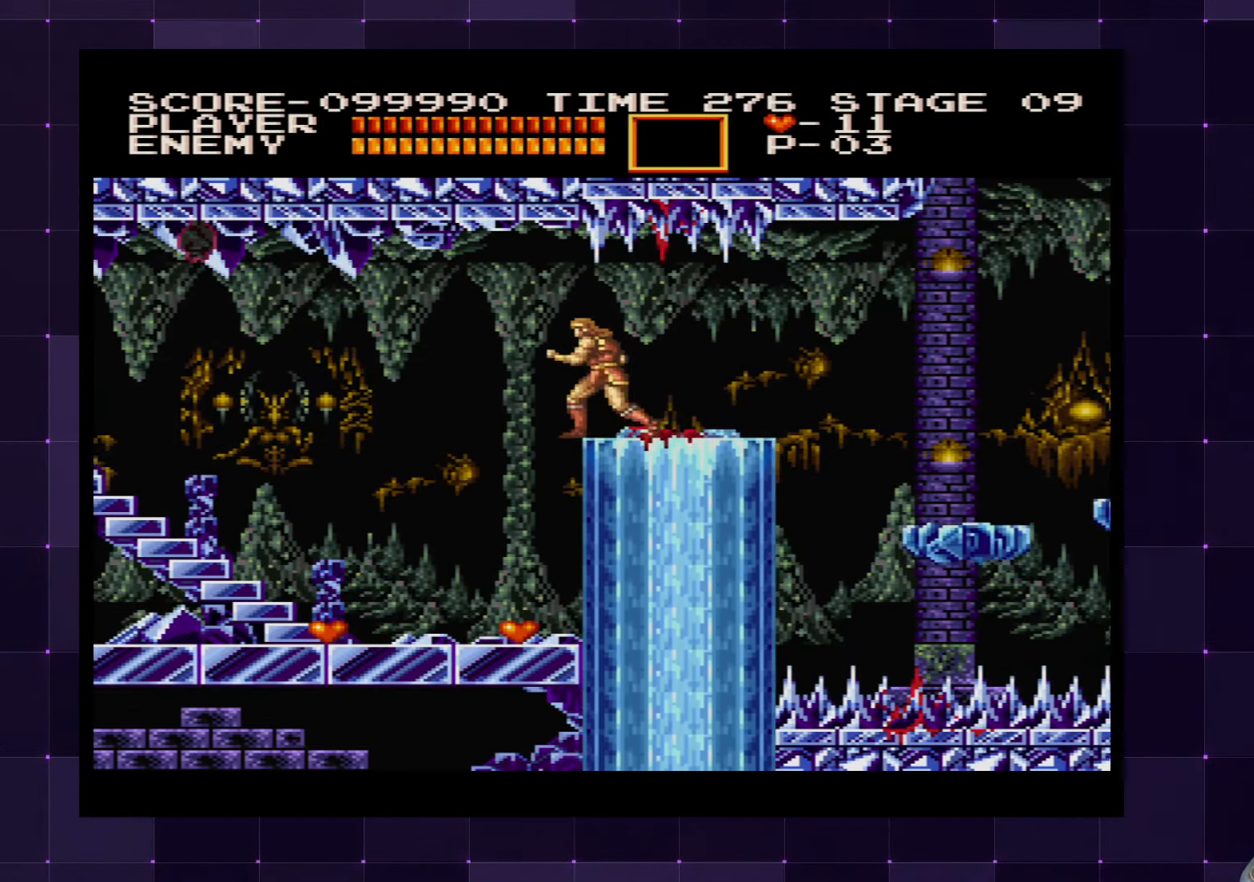
{"buttons": ["DPAD_LEFT"], "left_stick": "center", "right_stick": "center", "events": []}
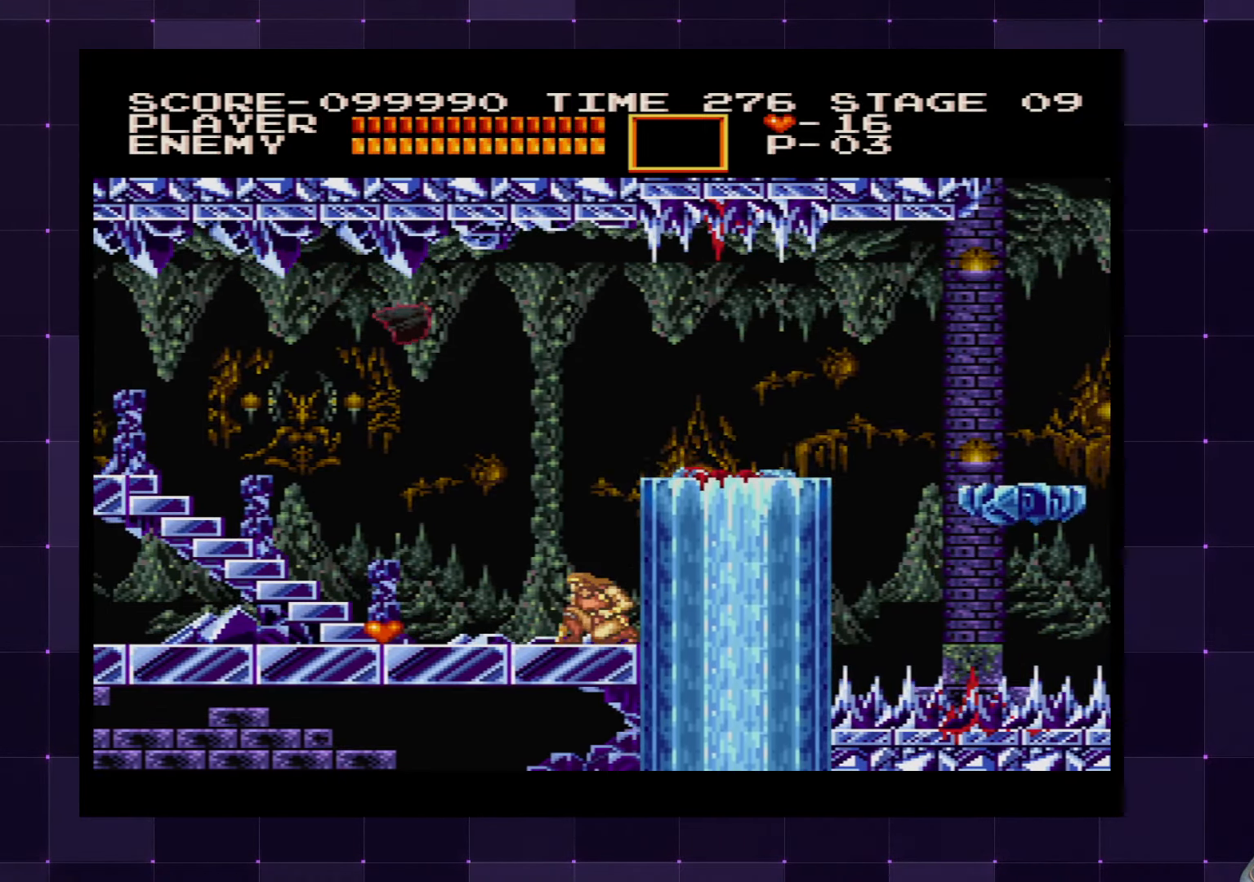
{"buttons": ["DPAD_LEFT"], "left_stick": "center", "right_stick": "center", "events": []}
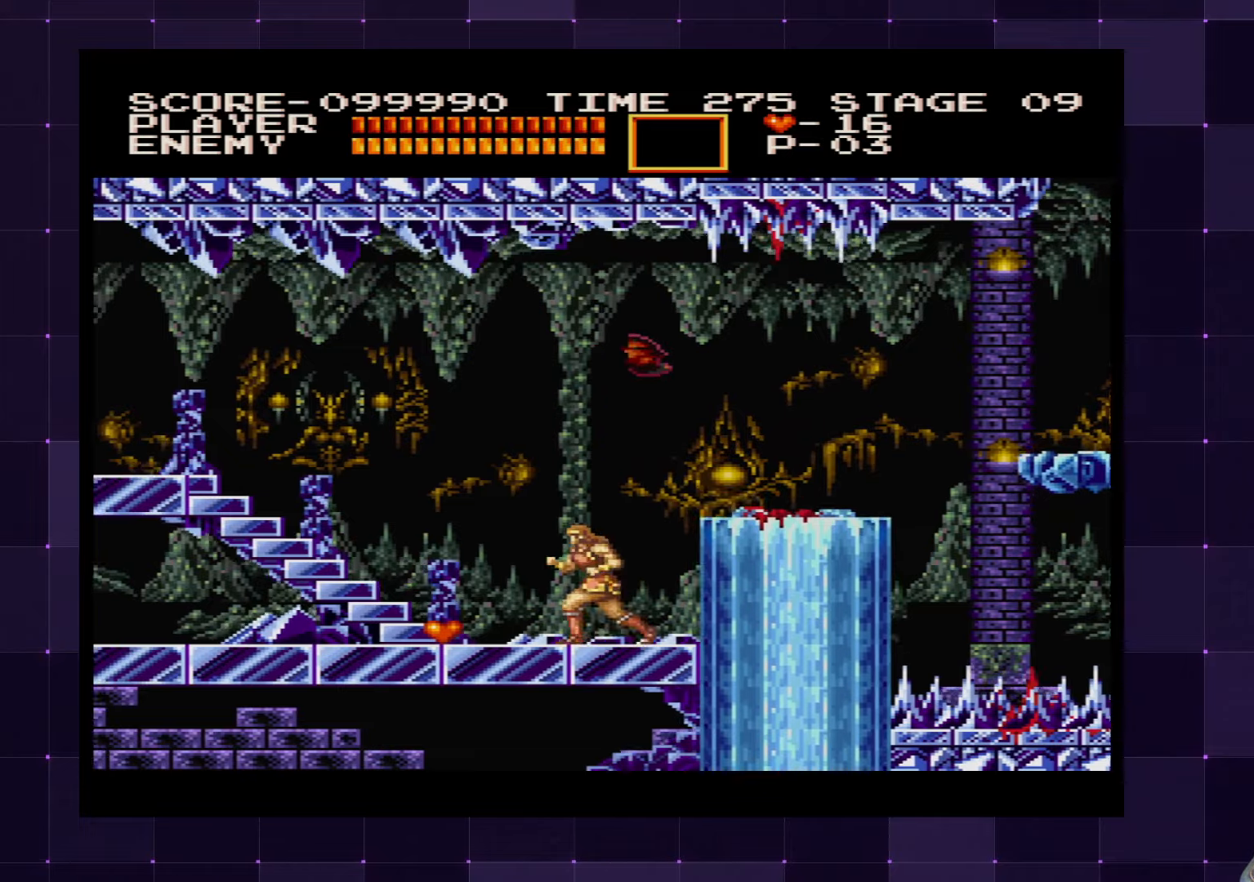
{"buttons": ["DPAD_UP", "DPAD_LEFT"], "left_stick": "center", "right_stick": "center", "events": [[367, "DPAD_UP", "down"]]}
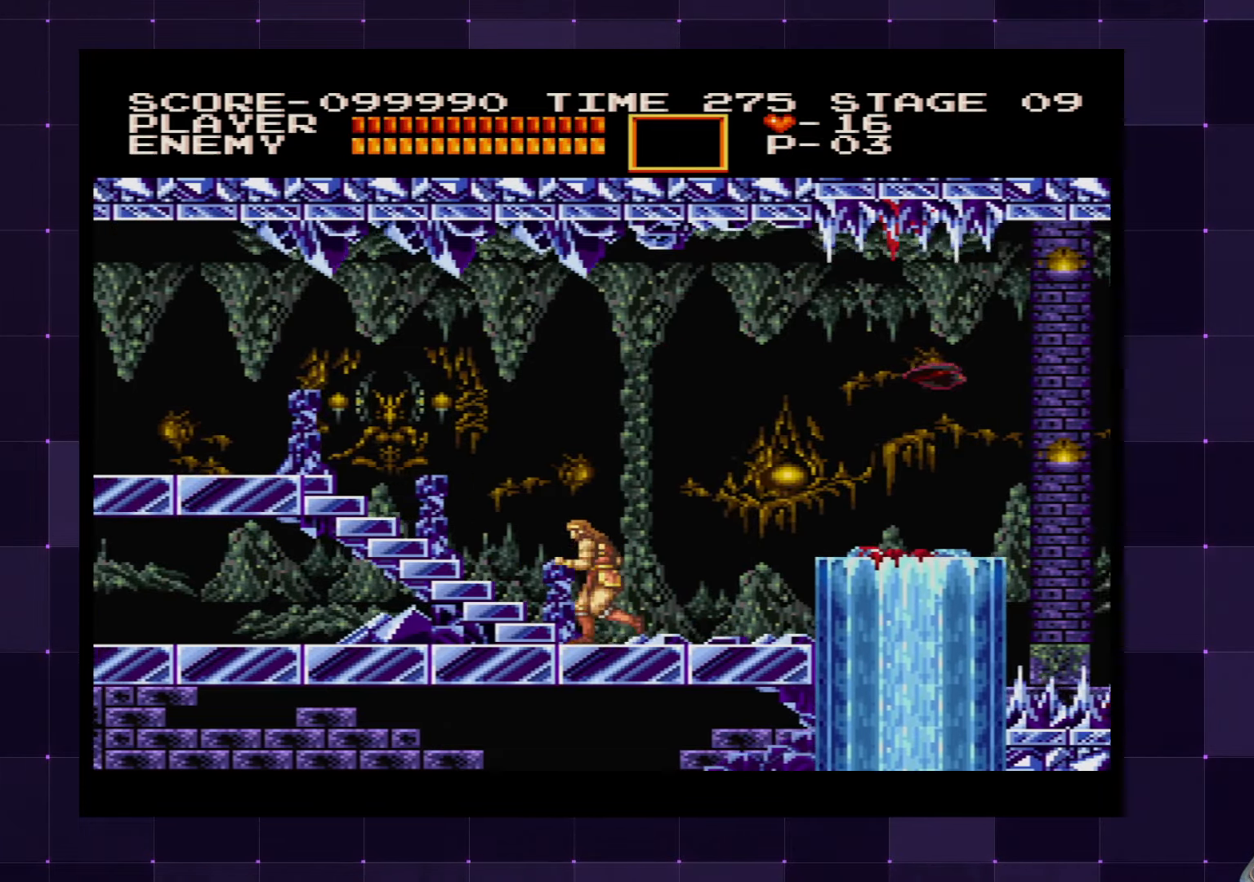
{"buttons": ["DPAD_UP", "DPAD_LEFT"], "left_stick": "center", "right_stick": "center", "events": []}
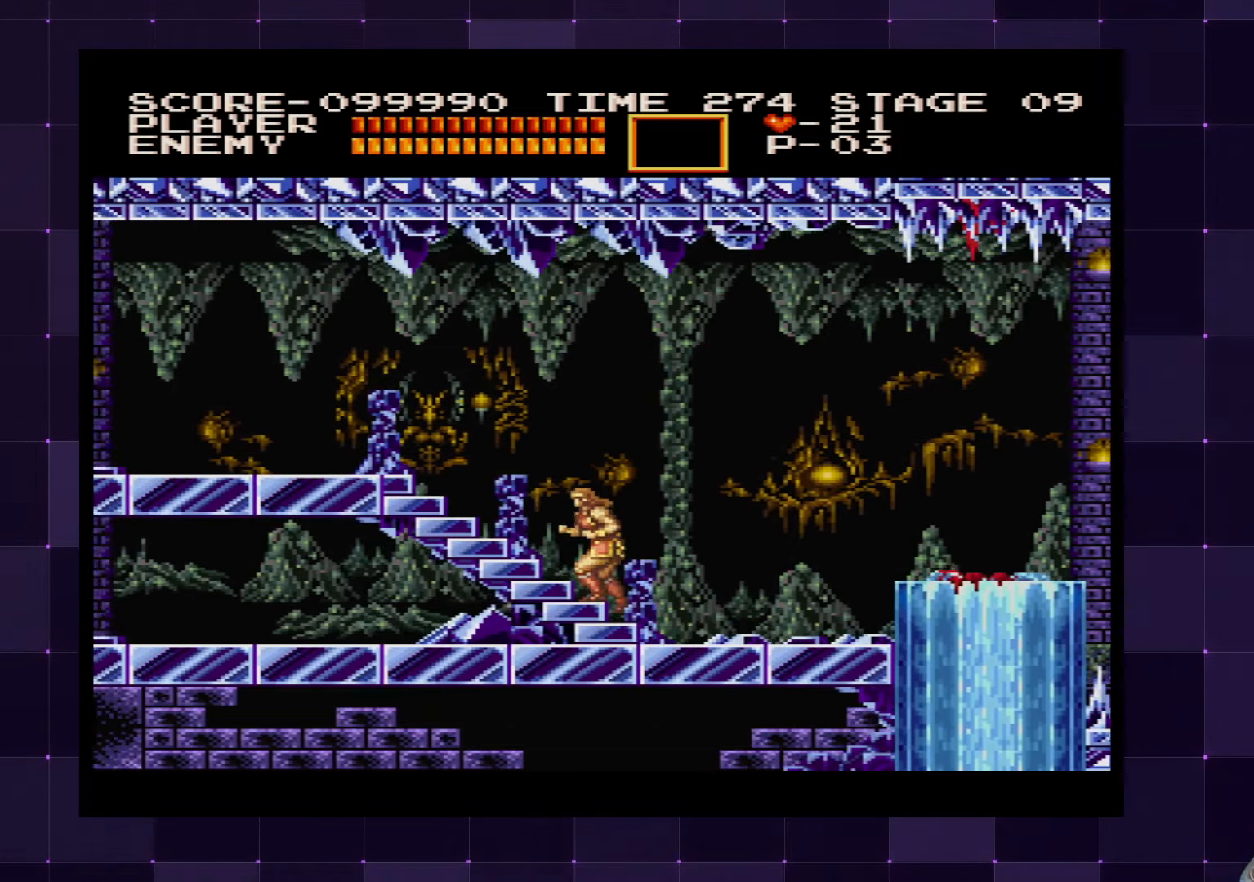
{"buttons": ["DPAD_LEFT"], "left_stick": "center", "right_stick": "center", "events": [[417, "DPAD_UP", "up"]]}
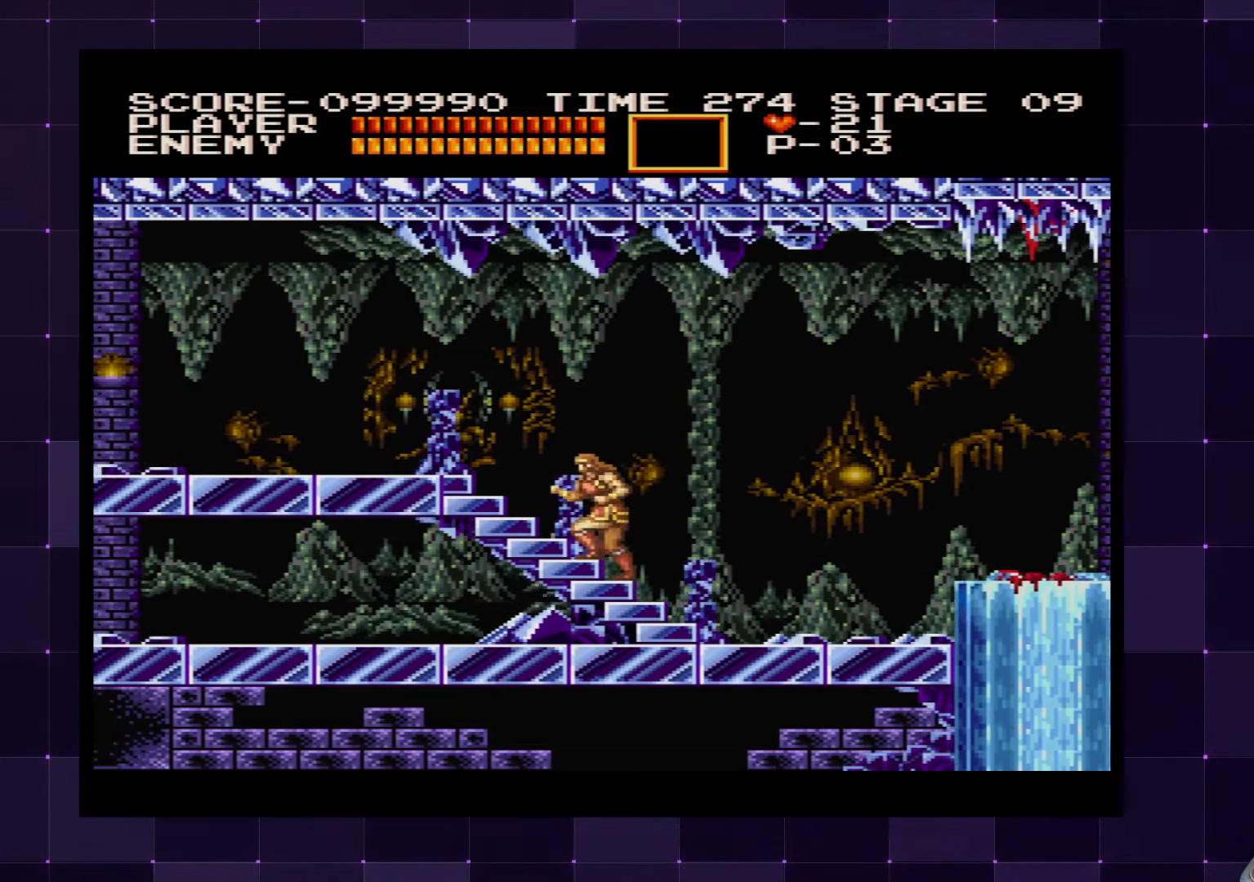
{"buttons": ["DPAD_LEFT"], "left_stick": "center", "right_stick": "center", "events": []}
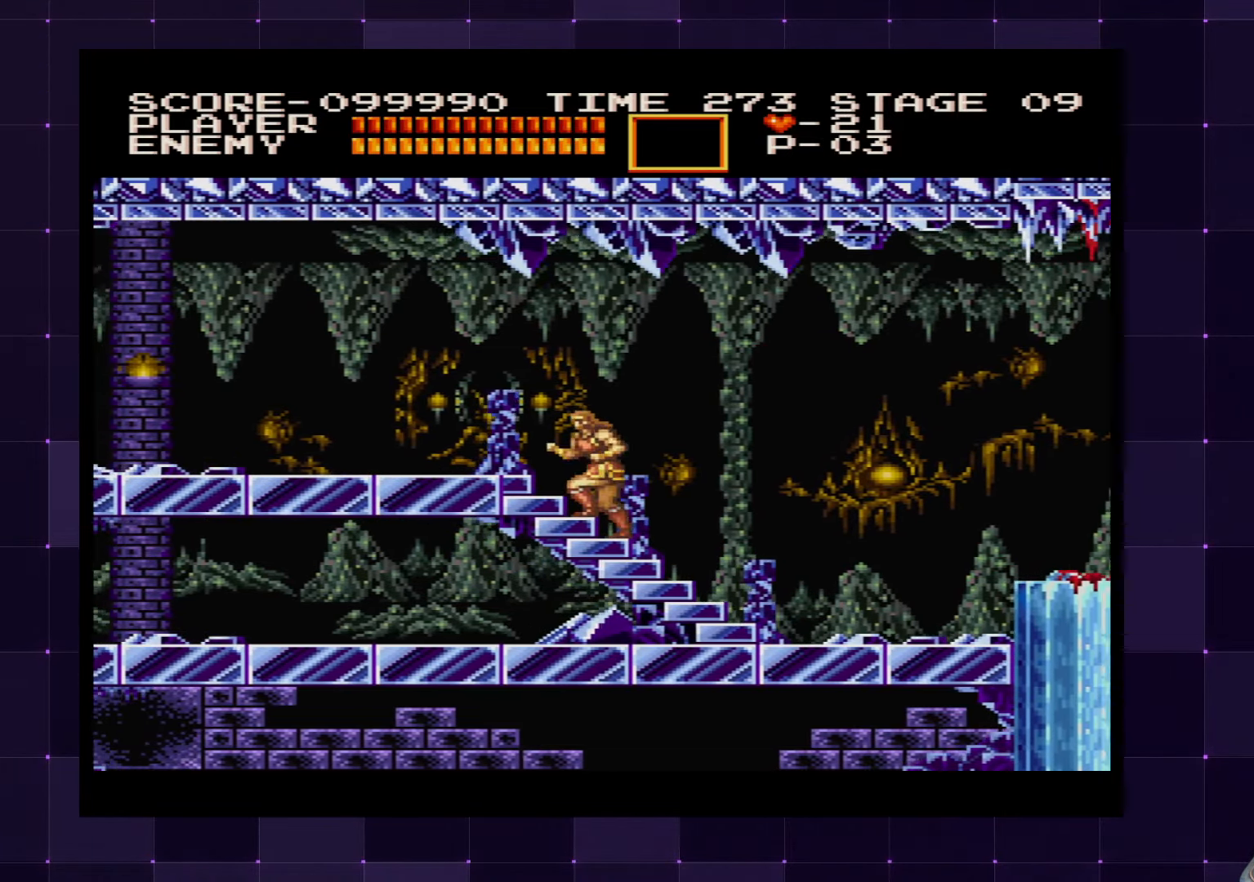
{"buttons": ["DPAD_LEFT"], "left_stick": "center", "right_stick": "center", "events": []}
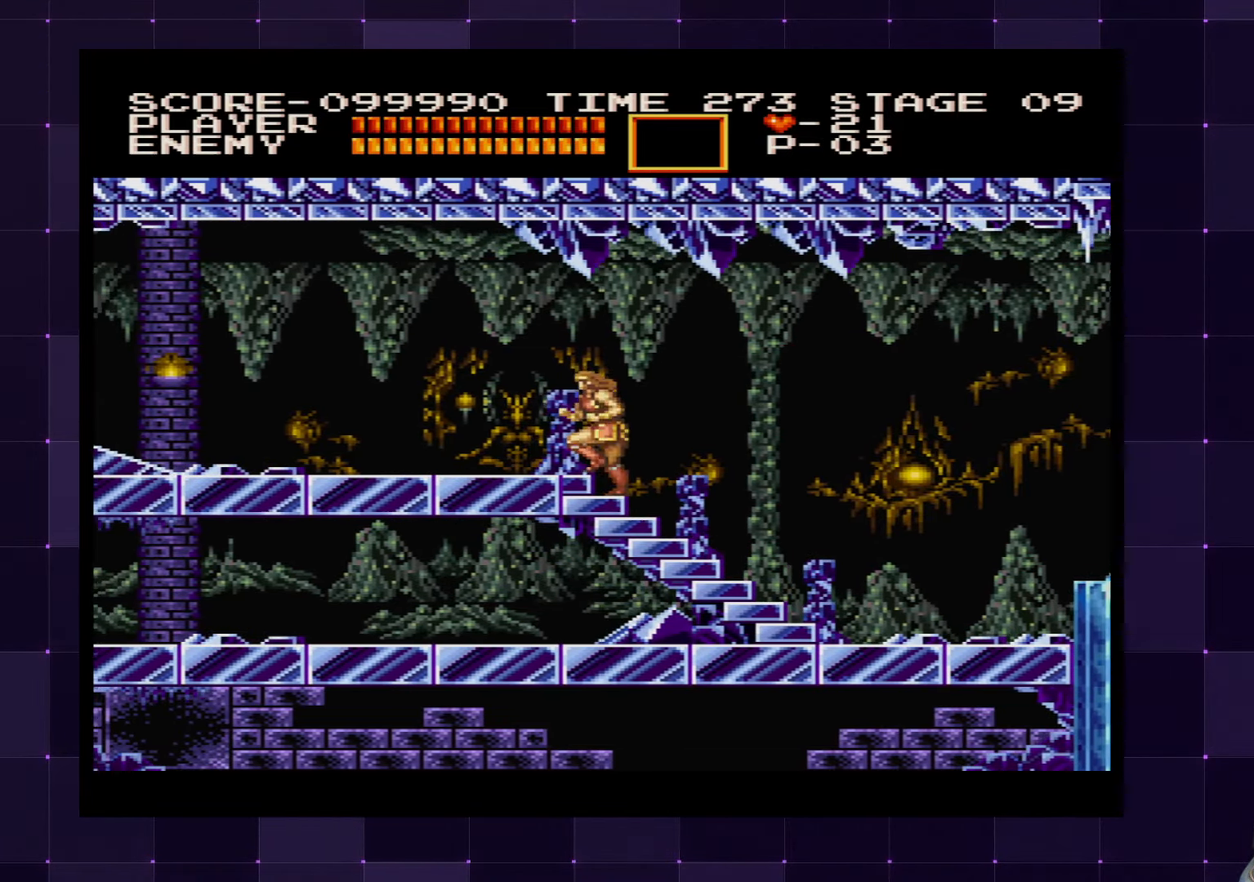
{"buttons": ["DPAD_LEFT"], "left_stick": "center", "right_stick": "center", "events": []}
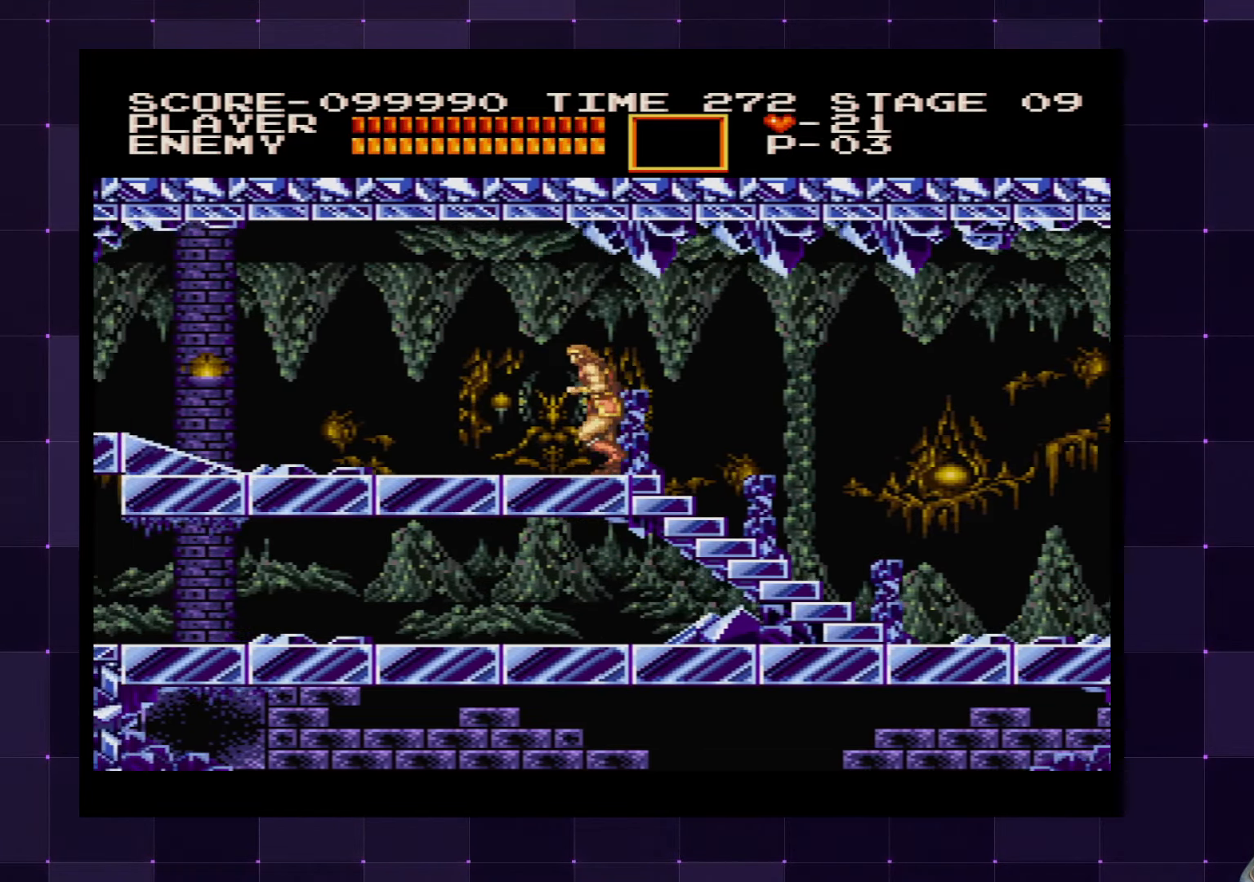
{"buttons": ["DPAD_LEFT"], "left_stick": "center", "right_stick": "center", "events": []}
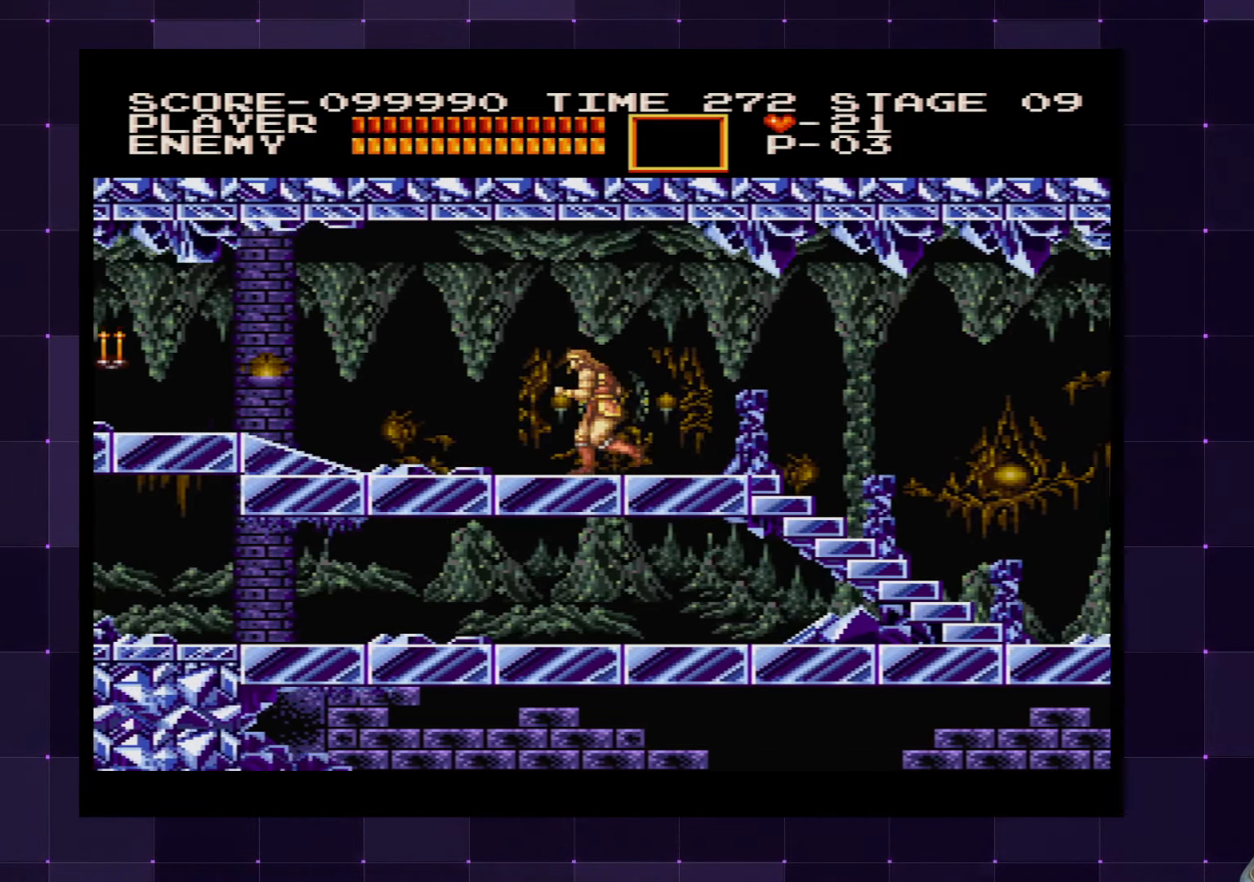
{"buttons": ["DPAD_LEFT"], "left_stick": "center", "right_stick": "center", "events": []}
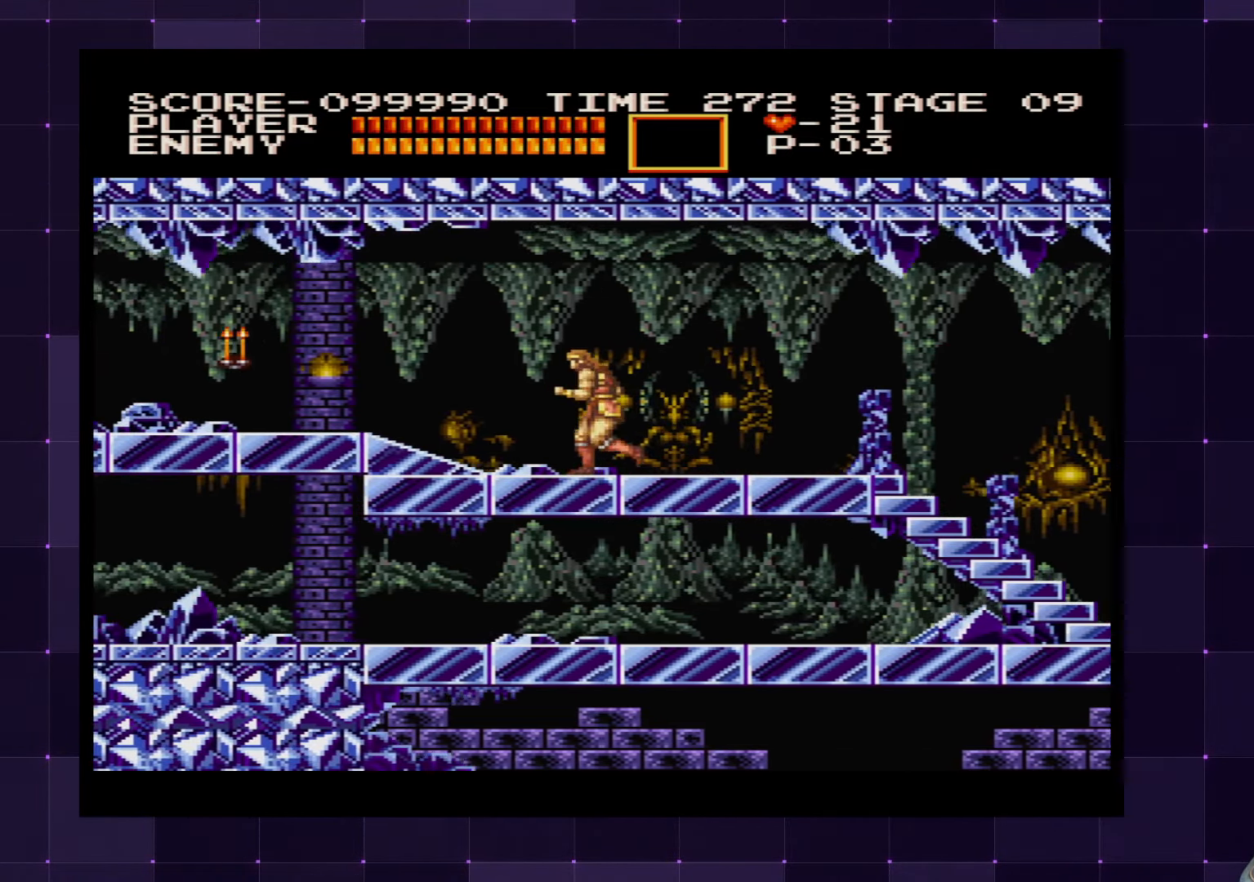
{"buttons": ["DPAD_LEFT"], "left_stick": "center", "right_stick": "center", "events": []}
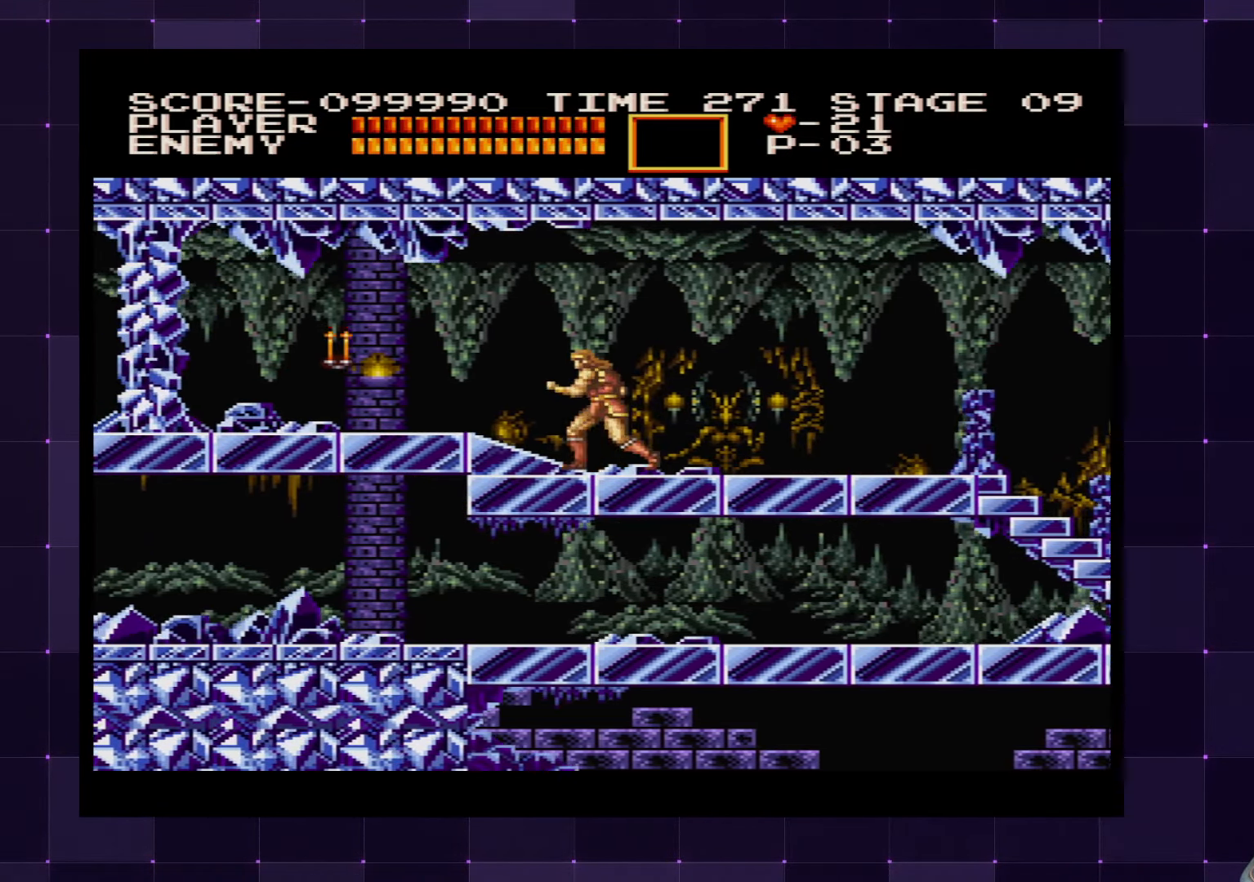
{"buttons": ["DPAD_LEFT"], "left_stick": "center", "right_stick": "center", "events": [[317, "CROSS", "down"], [500, "CROSS", "up"]]}
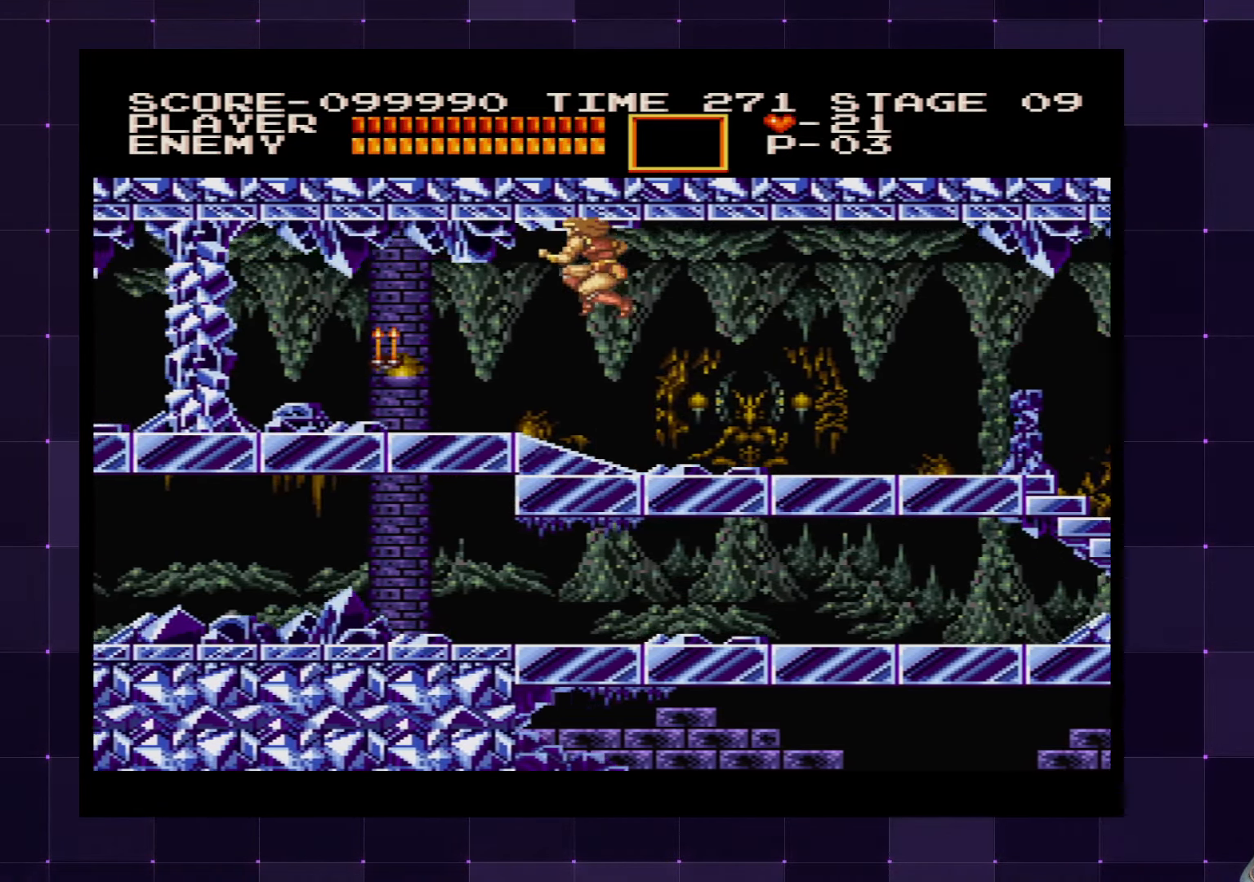
{"buttons": [], "left_stick": "center", "right_stick": "center", "events": [[450, "DPAD_LEFT", "up"]]}
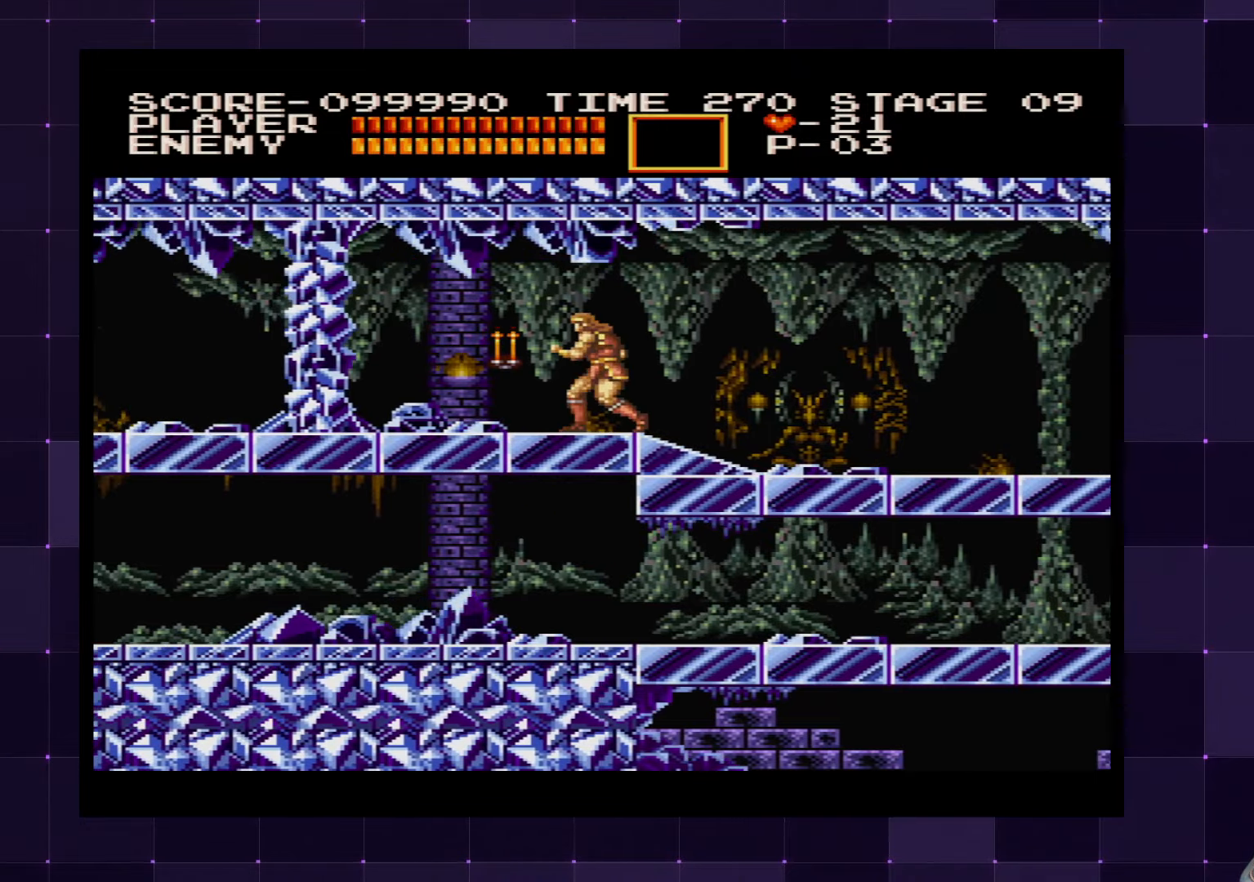
{"buttons": [], "left_stick": "center", "right_stick": "center", "events": []}
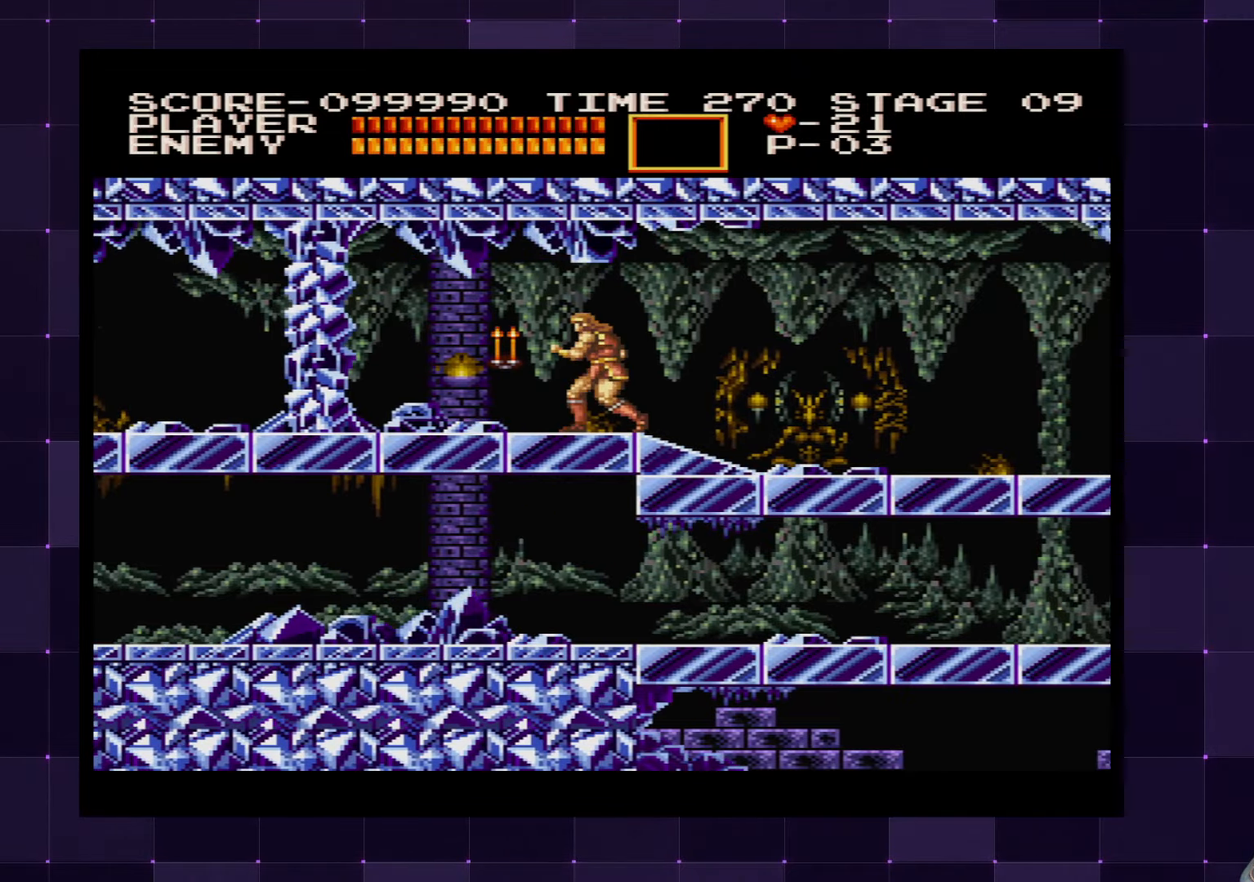
{"buttons": [], "left_stick": "center", "right_stick": "center", "events": []}
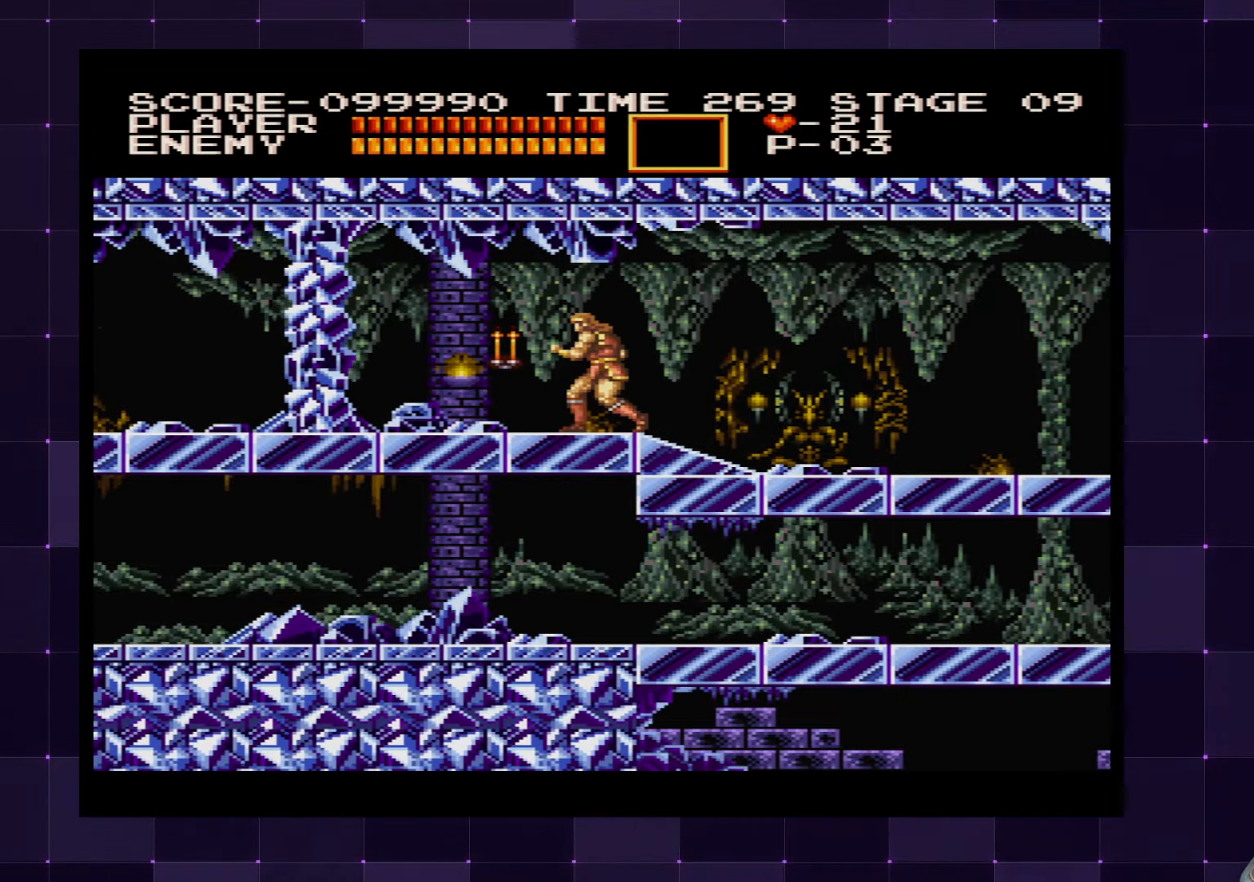
{"buttons": [], "left_stick": "center", "right_stick": "center", "events": []}
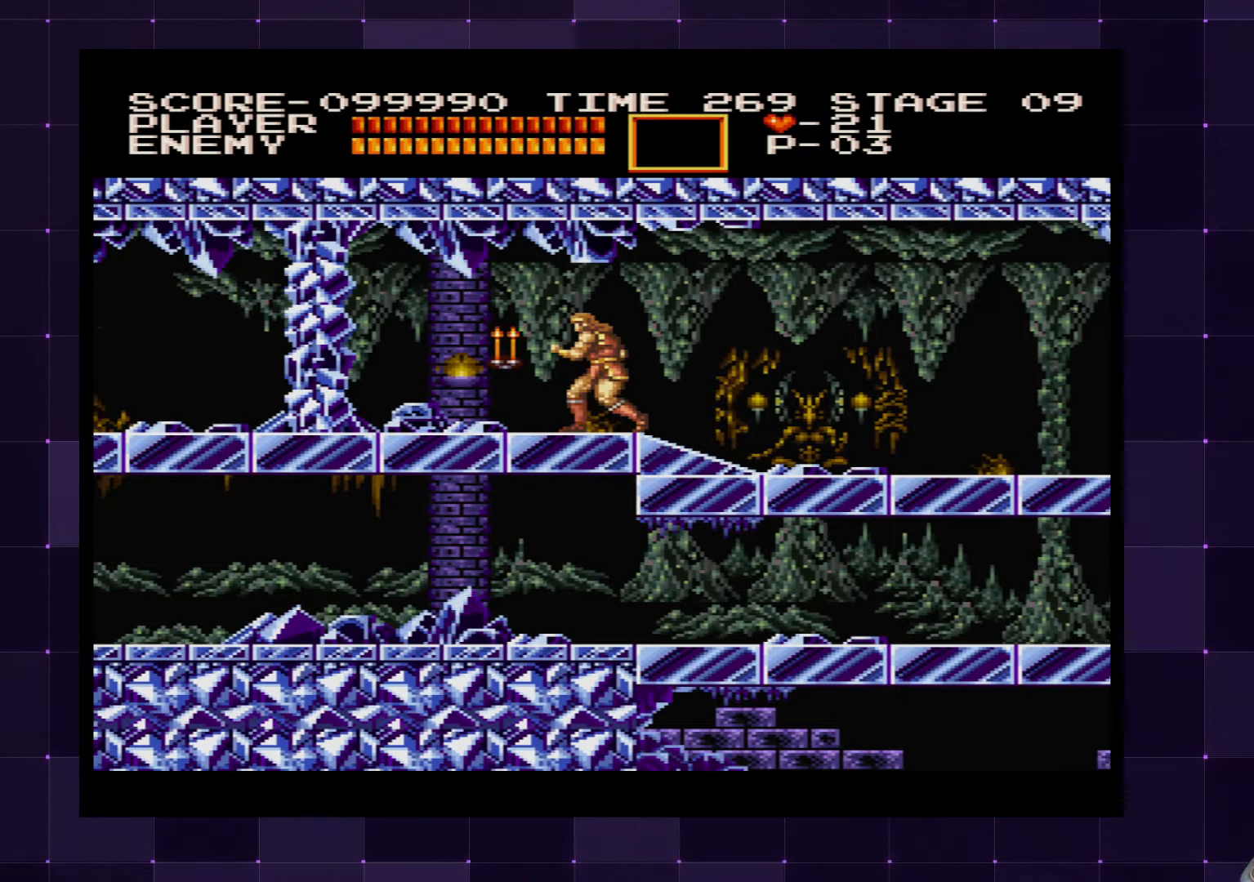
{"buttons": [], "left_stick": "center", "right_stick": "center", "events": []}
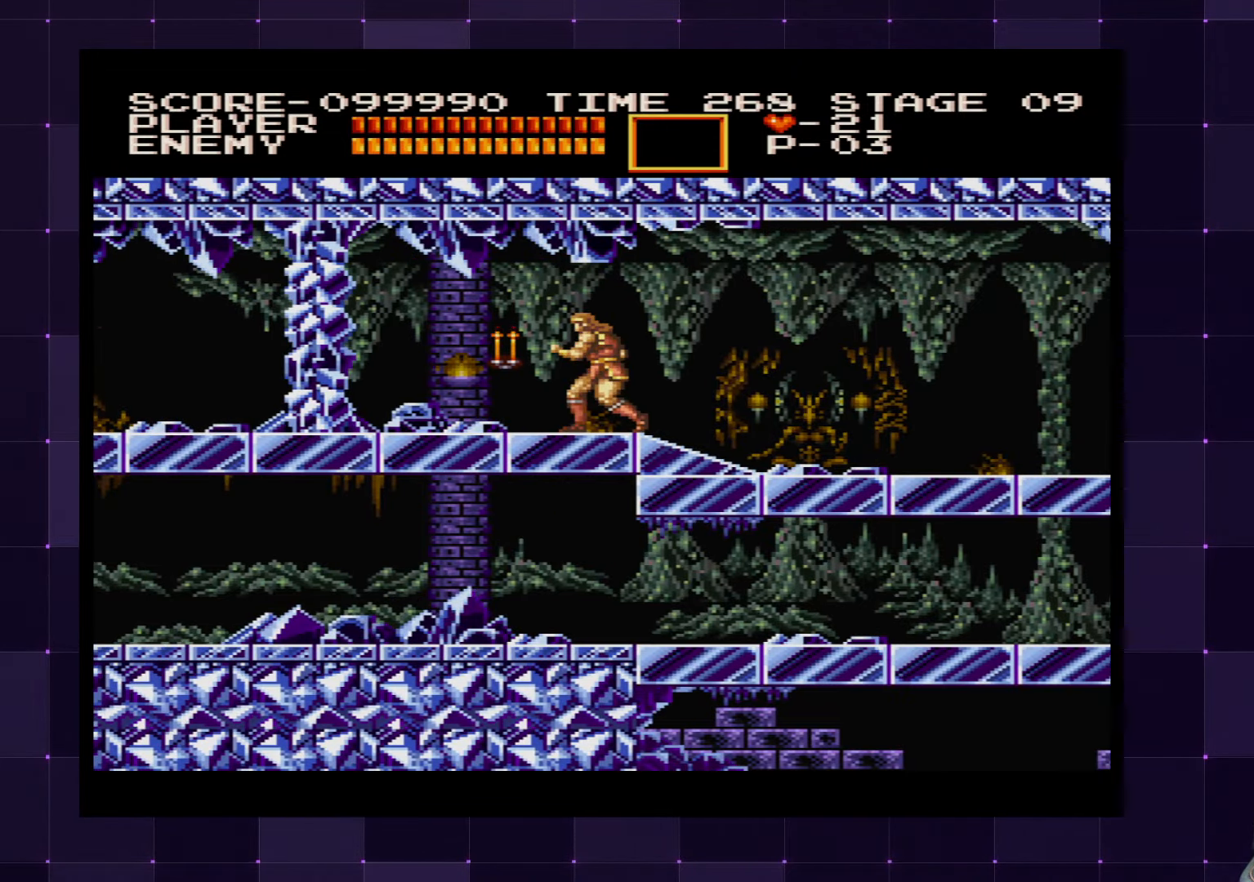
{"buttons": [], "left_stick": "center", "right_stick": "center", "events": []}
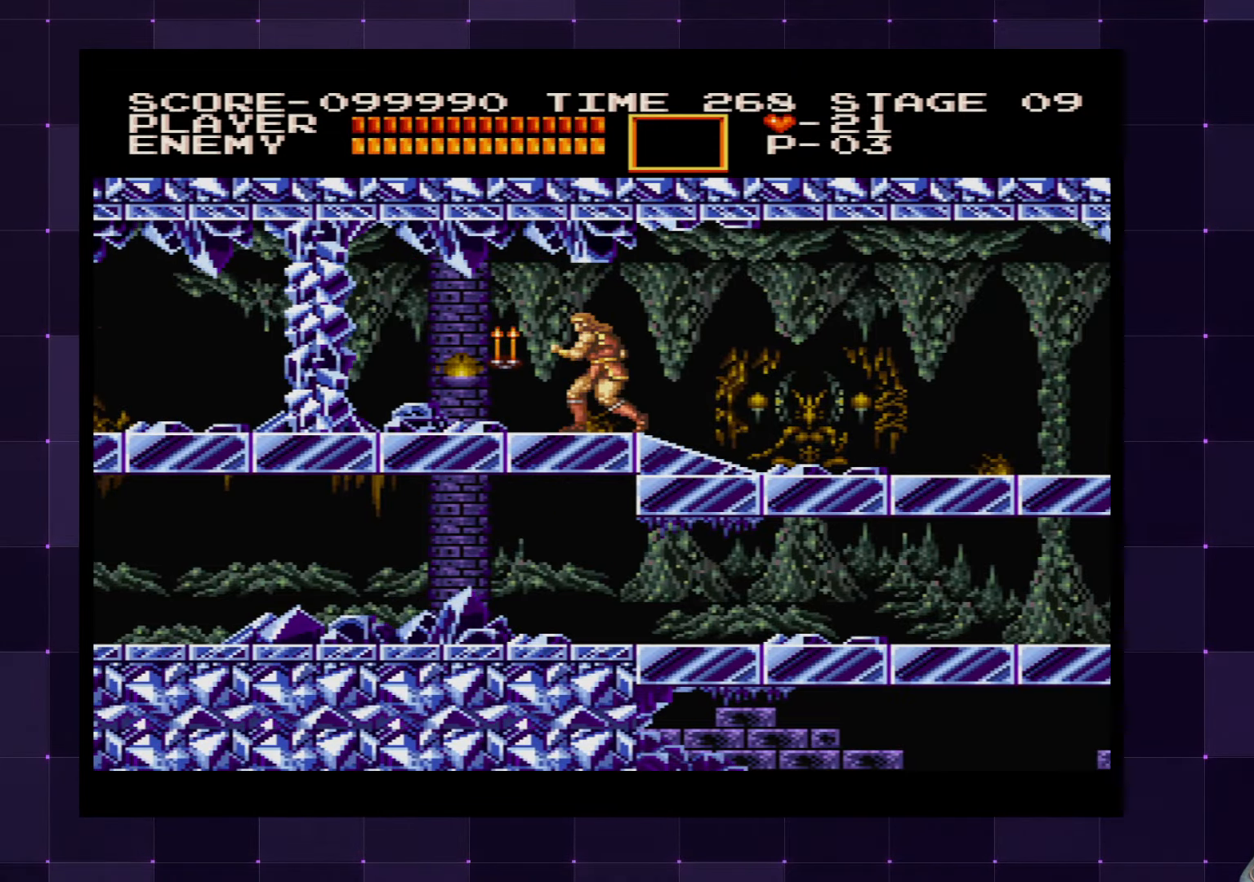
{"buttons": [], "left_stick": "center", "right_stick": "center", "events": []}
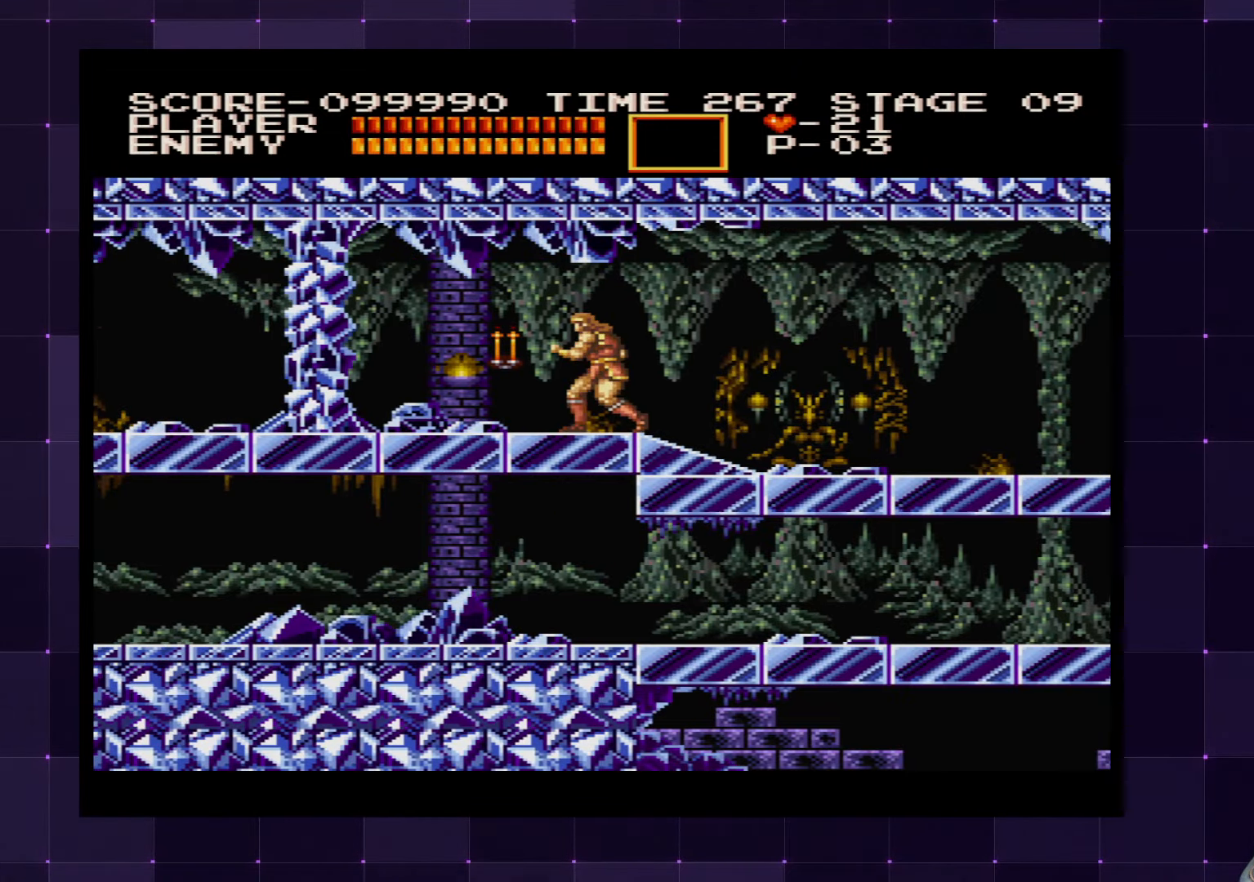
{"buttons": ["DPAD_LEFT"], "left_stick": "center", "right_stick": "center", "events": [[383, "DPAD_LEFT", "down"]]}
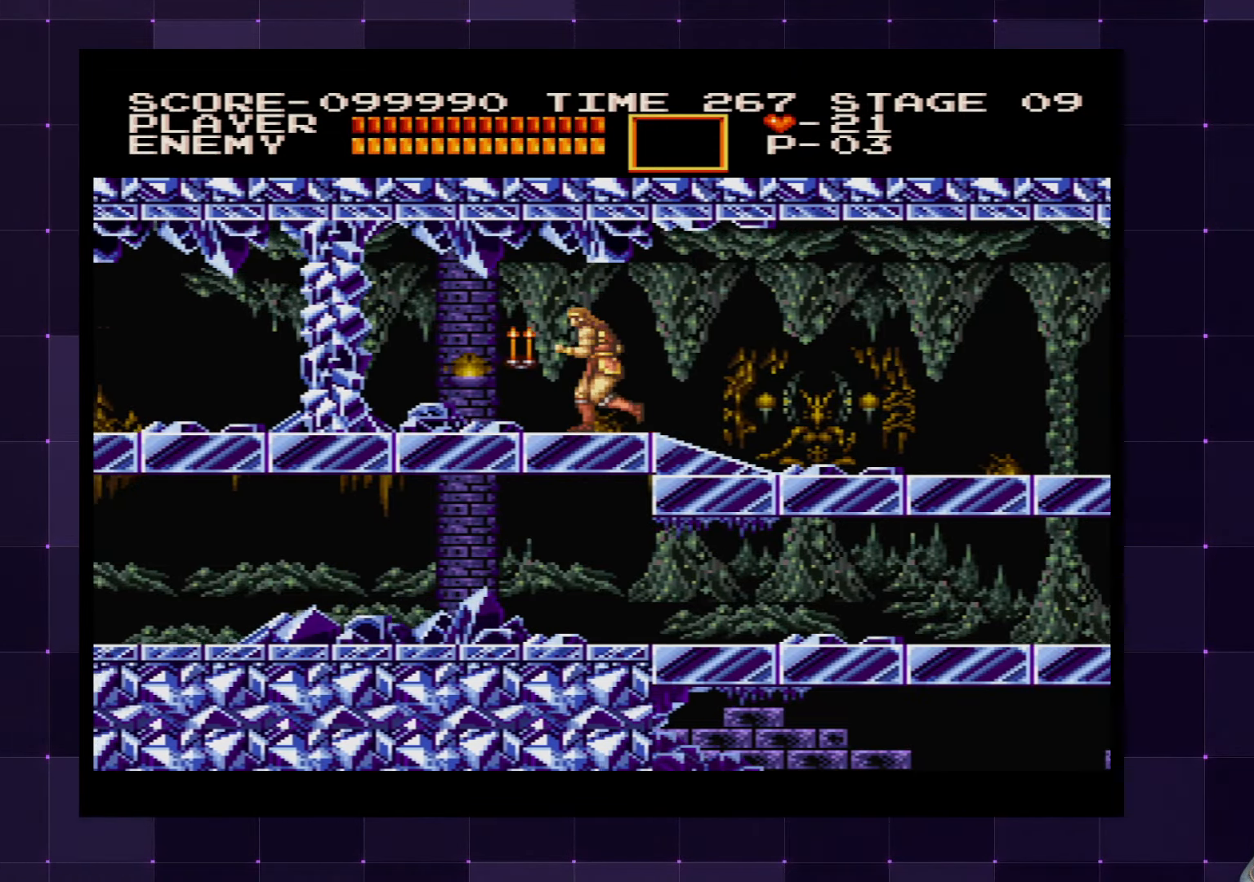
{"buttons": ["DPAD_LEFT"], "left_stick": "center", "right_stick": "center", "events": []}
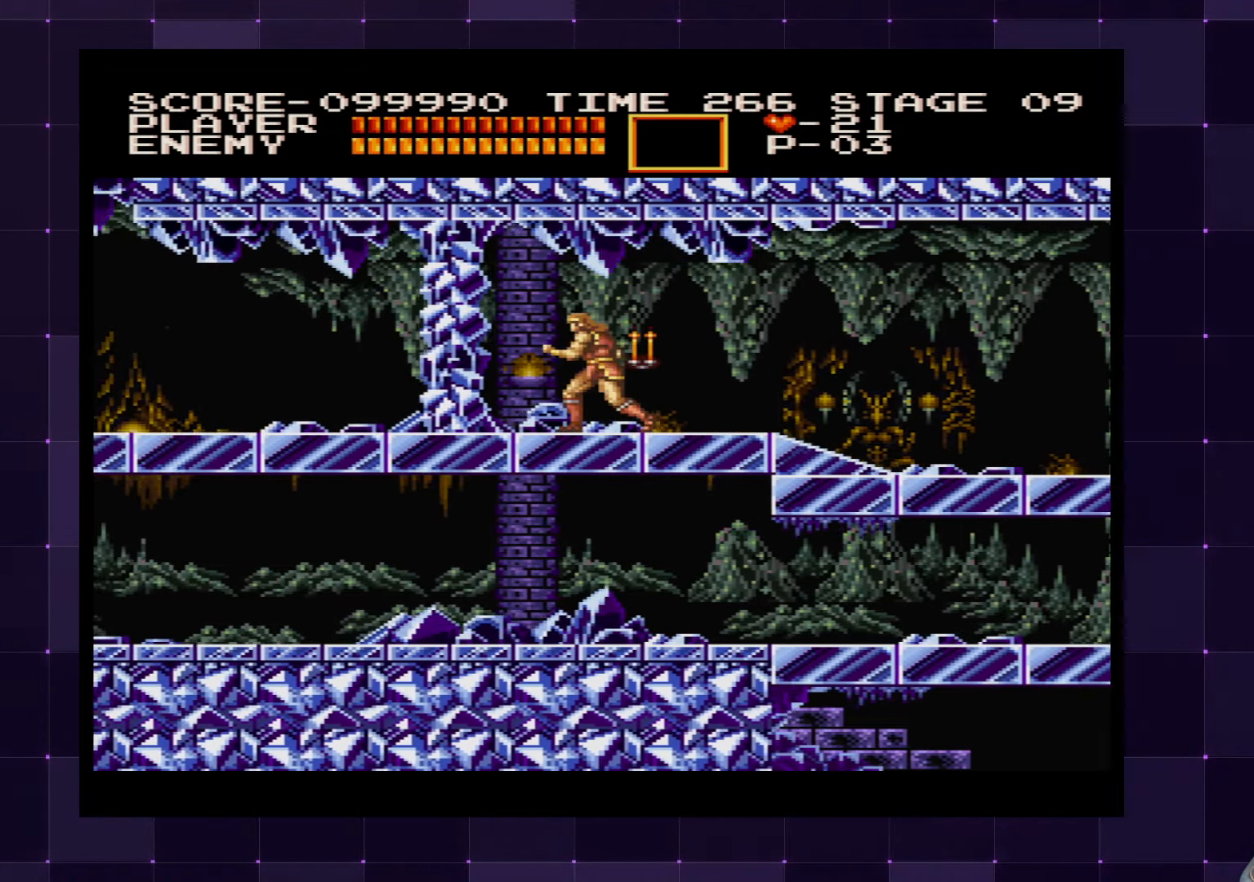
{"buttons": ["DPAD_LEFT"], "left_stick": "center", "right_stick": "center", "events": []}
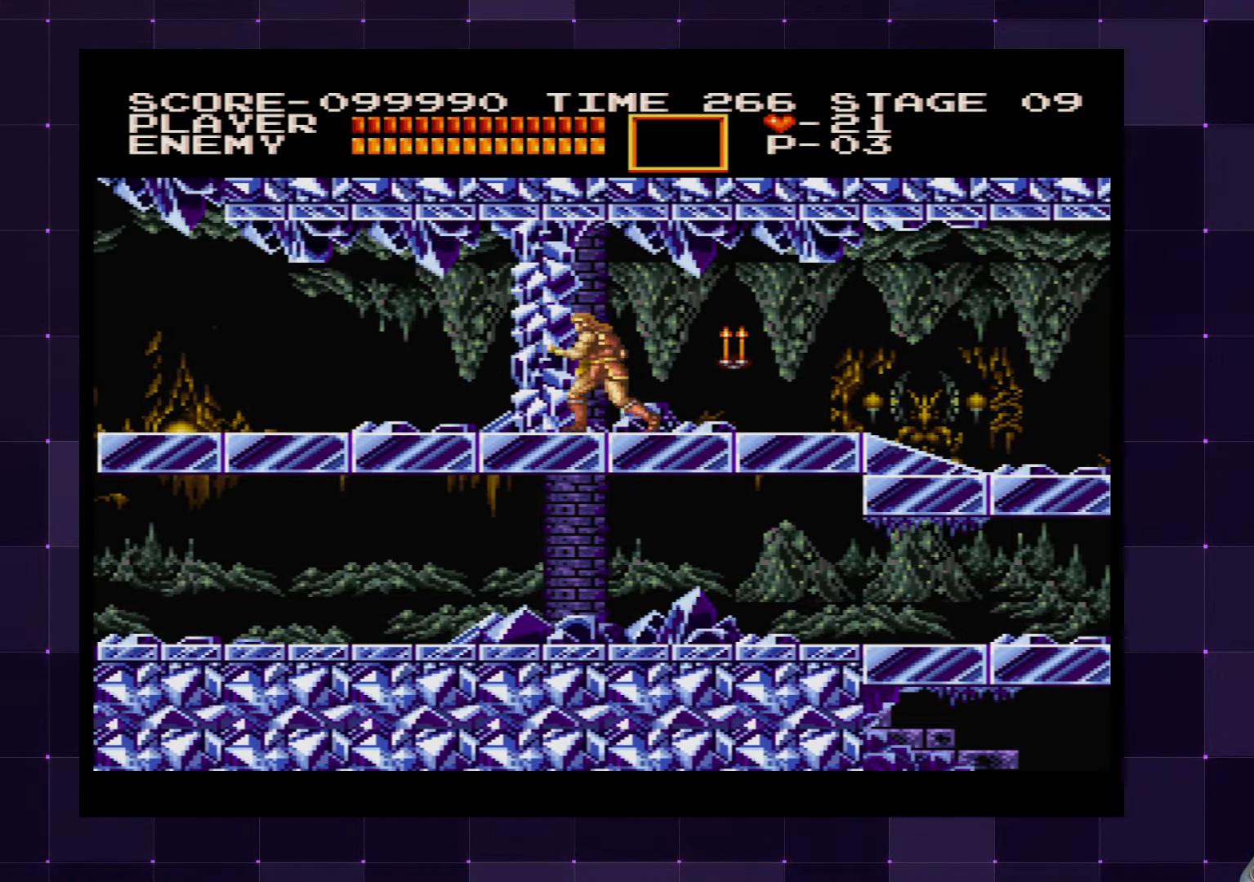
{"buttons": ["DPAD_RIGHT"], "left_stick": "center", "right_stick": "center", "events": [[183, "DPAD_LEFT", "up"], [267, "DPAD_RIGHT", "down"], [350, "SQUARE", "down"], [483, "SQUARE", "up"]]}
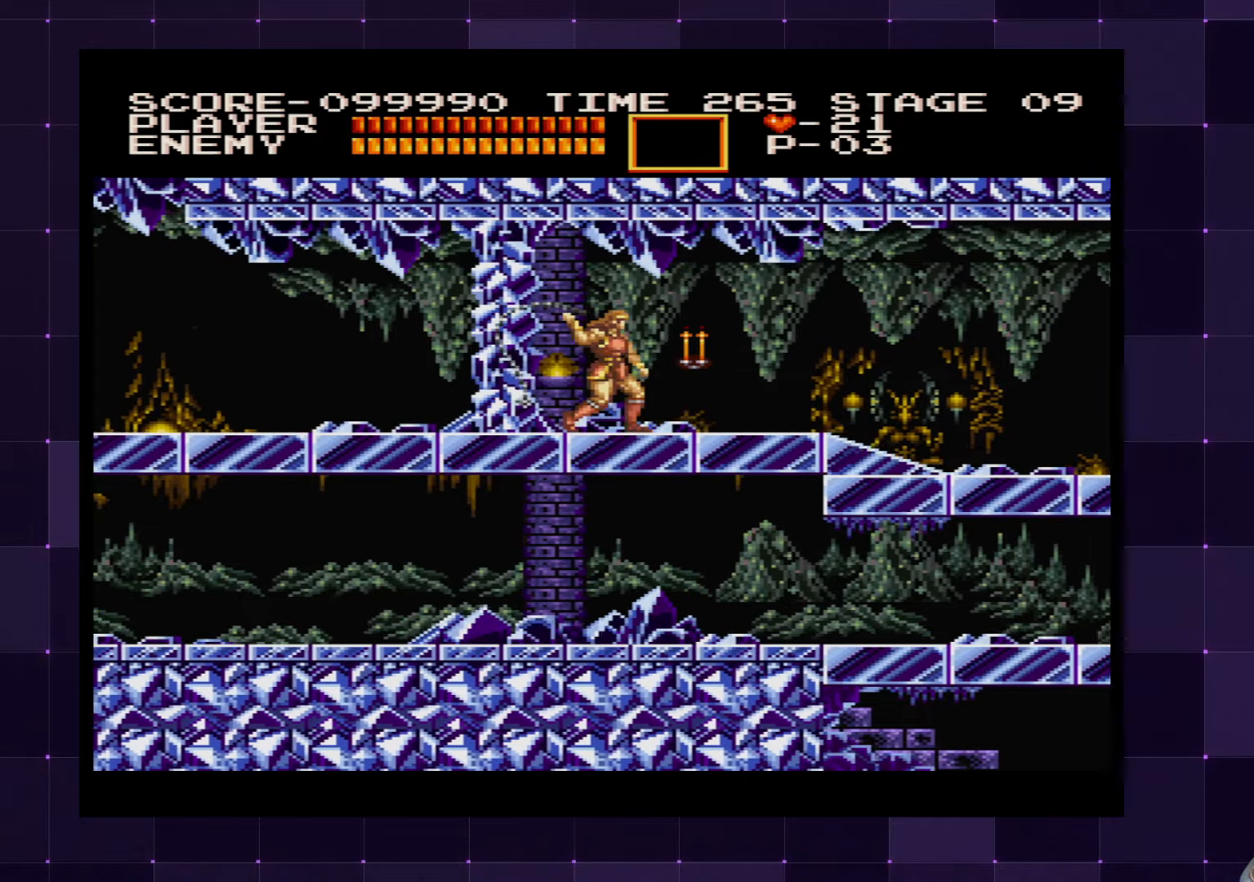
{"buttons": ["DPAD_RIGHT"], "left_stick": "center", "right_stick": "center", "events": []}
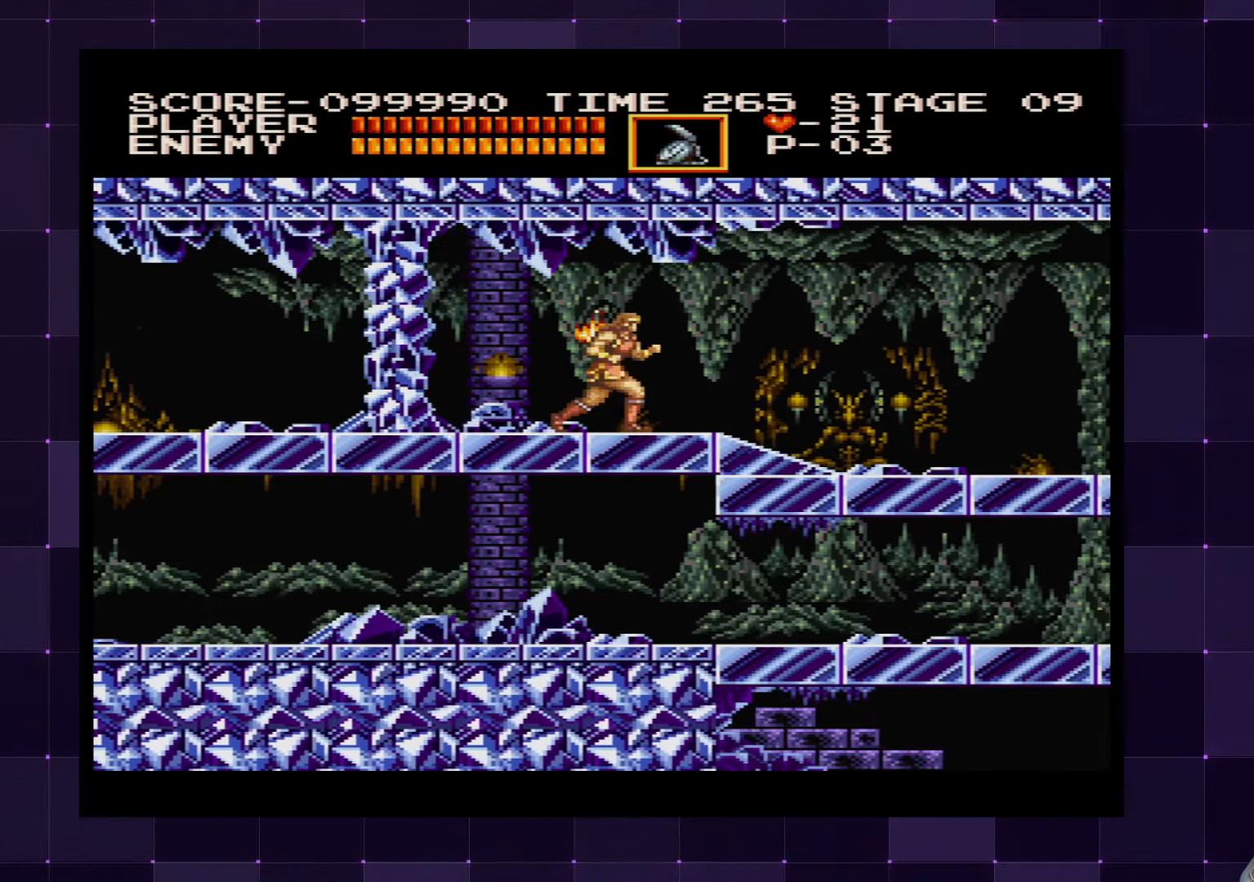
{"buttons": ["DPAD_RIGHT"], "left_stick": "center", "right_stick": "center", "events": []}
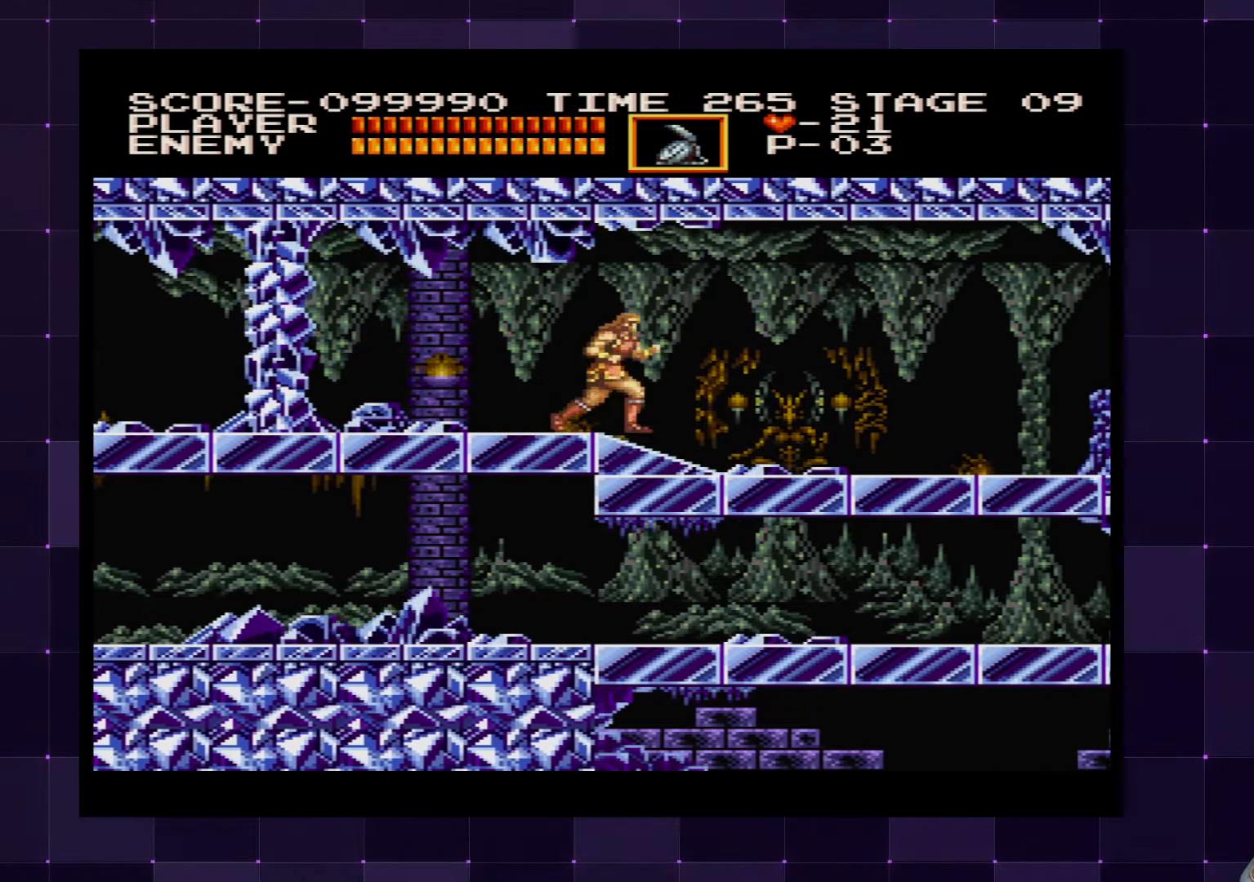
{"buttons": ["DPAD_RIGHT"], "left_stick": "center", "right_stick": "center", "events": []}
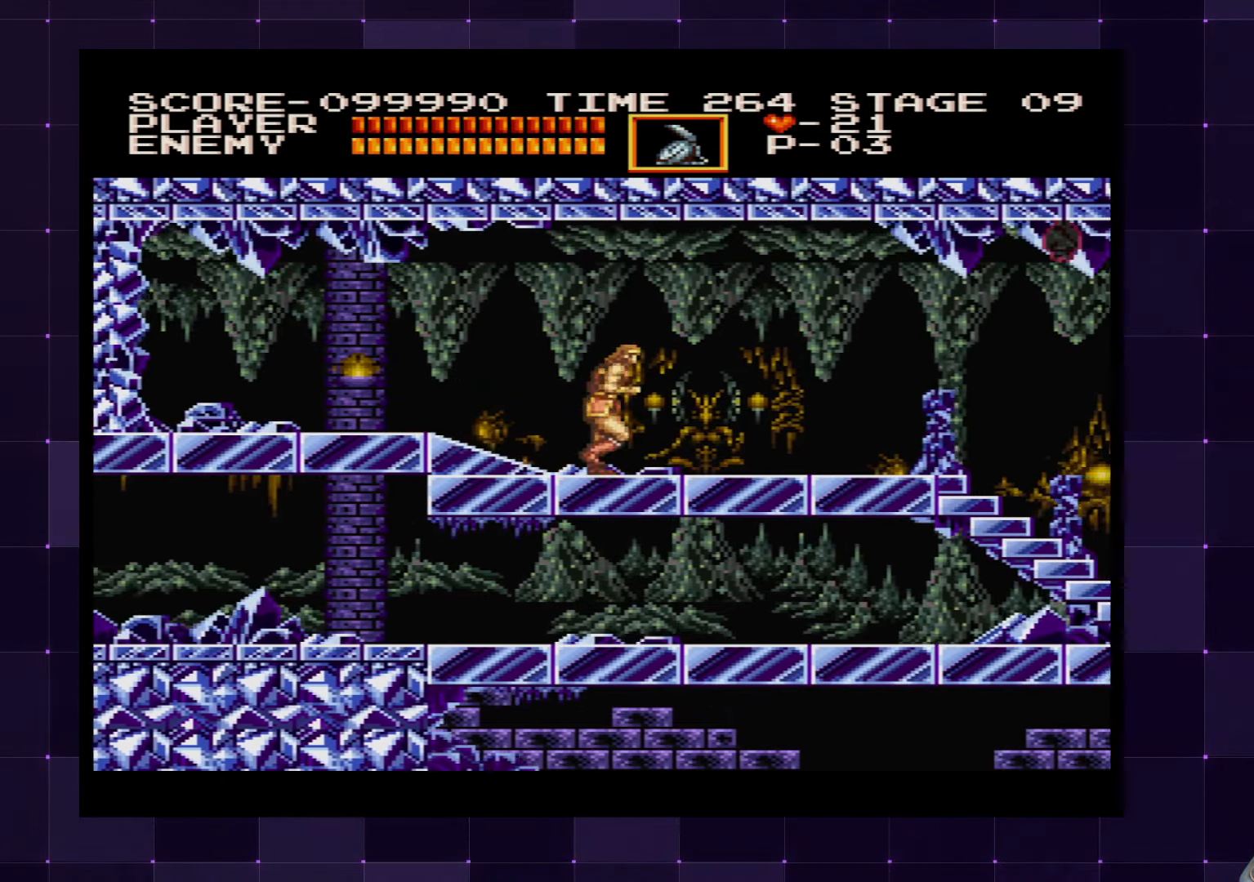
{"buttons": ["DPAD_RIGHT"], "left_stick": "center", "right_stick": "center", "events": []}
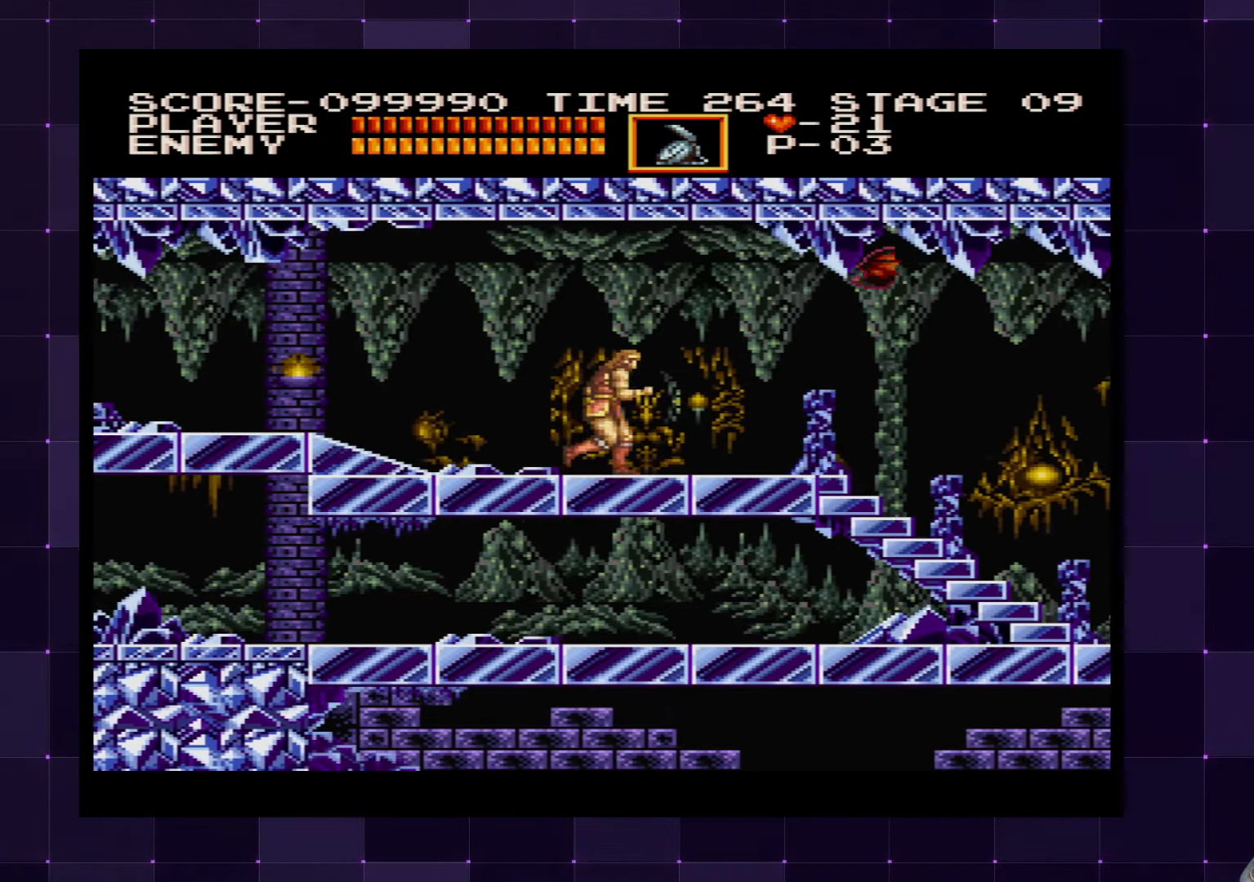
{"buttons": ["SQUARE", "DPAD_RIGHT"], "left_stick": "center", "right_stick": "center", "events": [[450, "SQUARE", "down"]]}
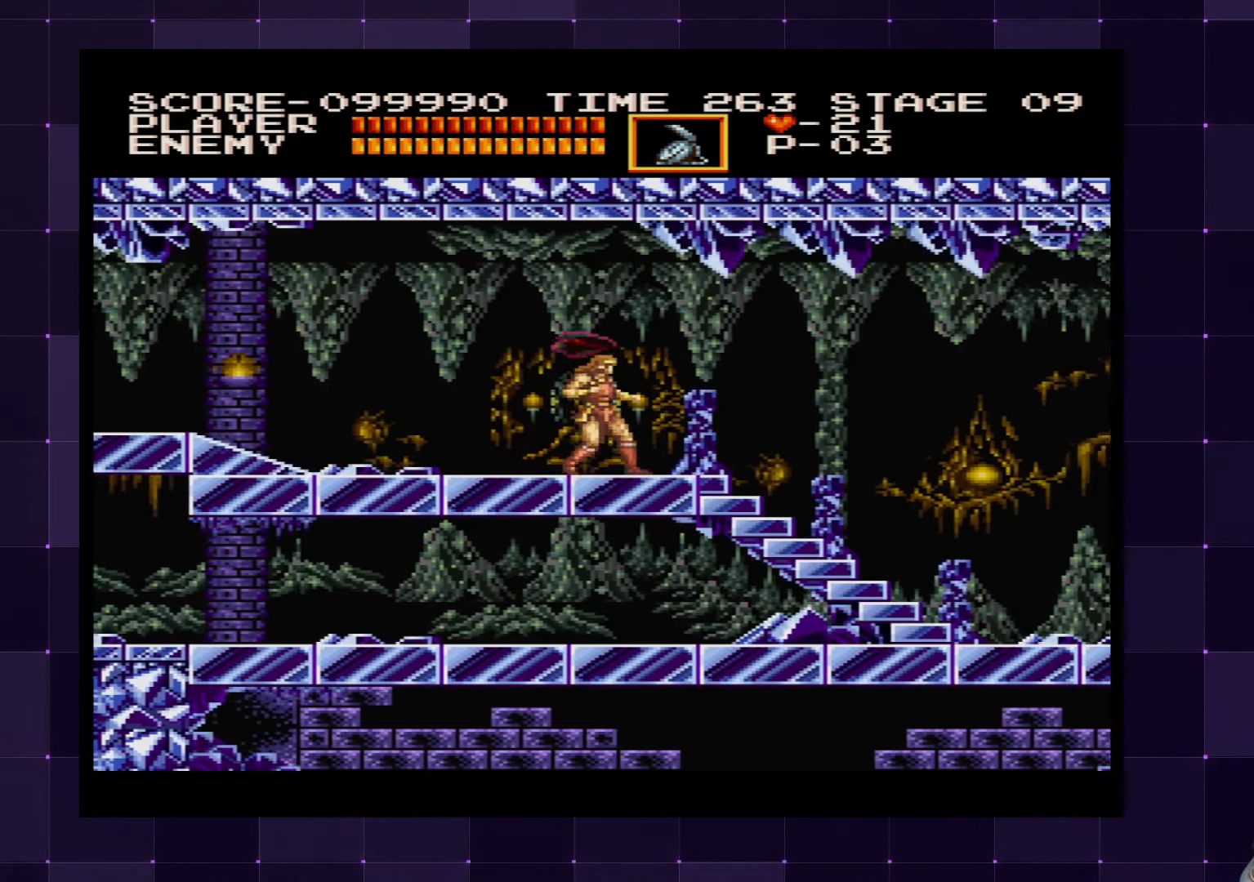
{"buttons": ["DPAD_RIGHT"], "left_stick": "center", "right_stick": "center", "events": [[50, "SQUARE", "up"]]}